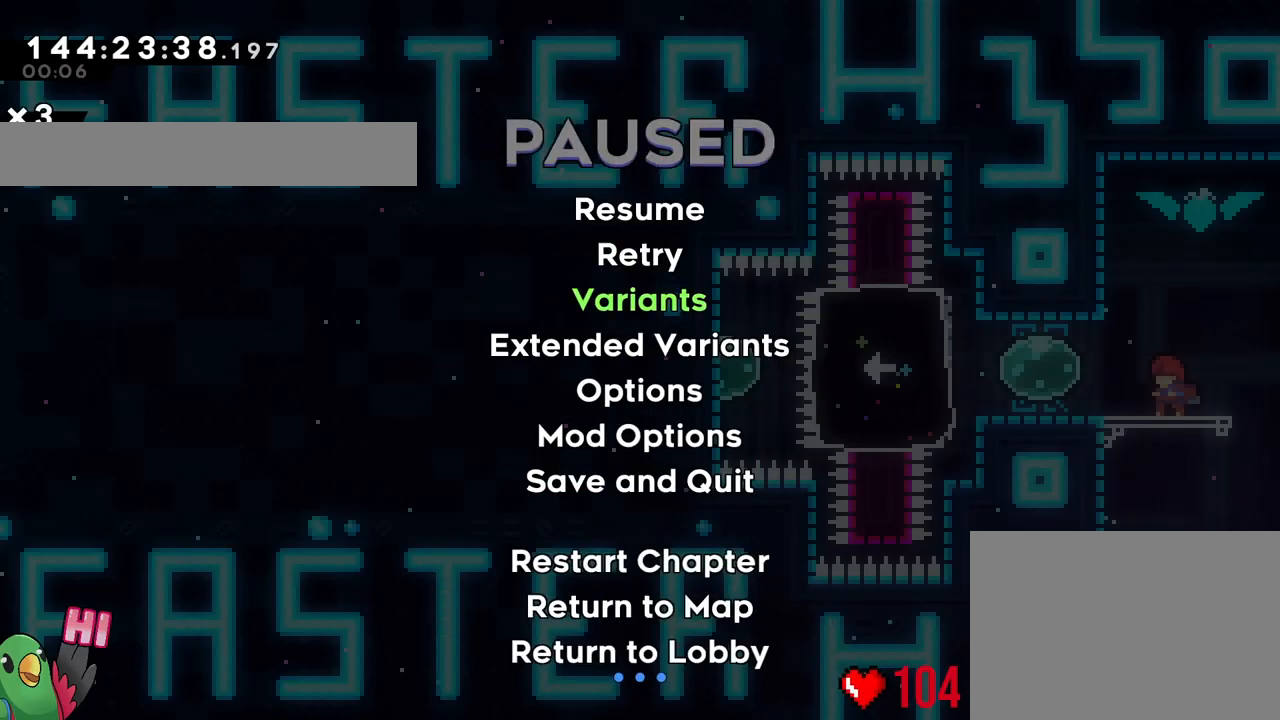
Gameplay with a controller (Nintendo layout); each line is a JSON object with the inputs held at the frame after it. "events" lists button and stick changes between this image and that frame as [ms after this image, input, new state], when the widget could be followed in between. Not read: HOME L1 L3 R1 R3.
{"buttons": ["B"], "left_stick": "right", "right_stick": "center", "events": [[100, "A", "down"], [167, "A", "up"], [450, "B", "down"], [450, "left_stick", "right"]]}
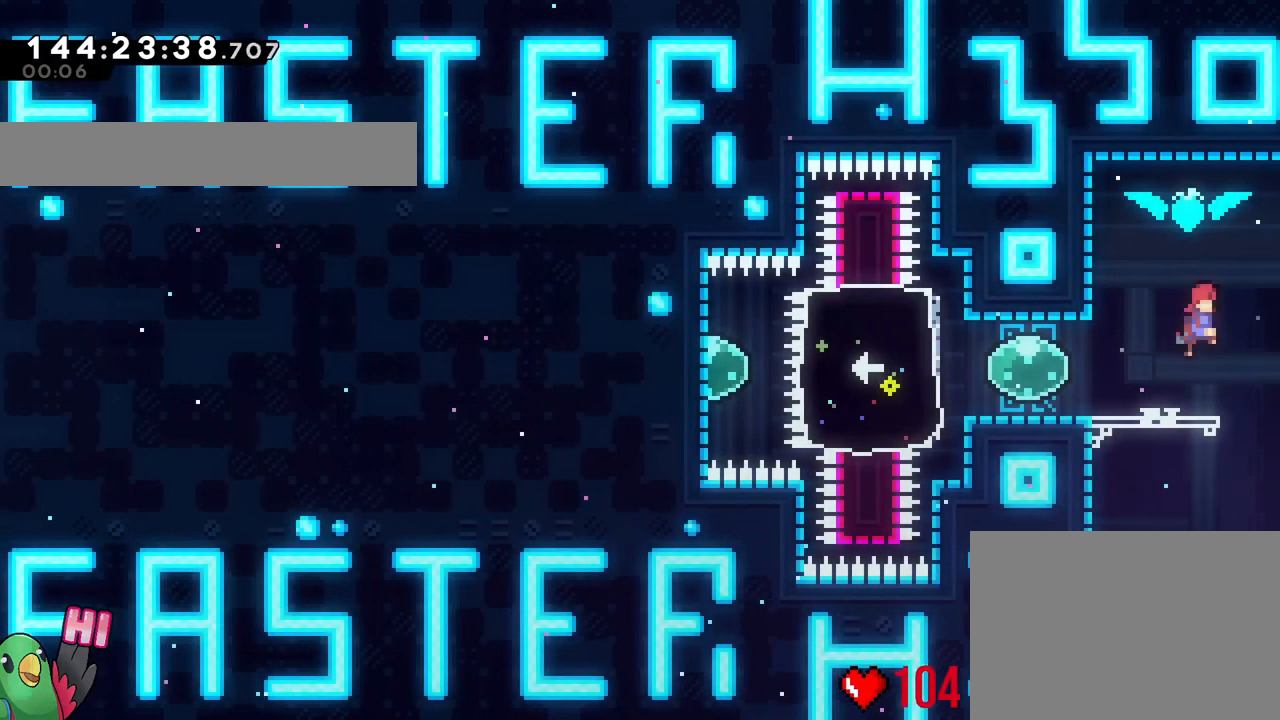
{"buttons": [], "left_stick": "down-right", "right_stick": "center", "events": [[34, "left_stick", "center"], [184, "left_stick", "up-left"], [351, "B", "up"], [351, "left_stick", "center"], [468, "left_stick", "down-right"]]}
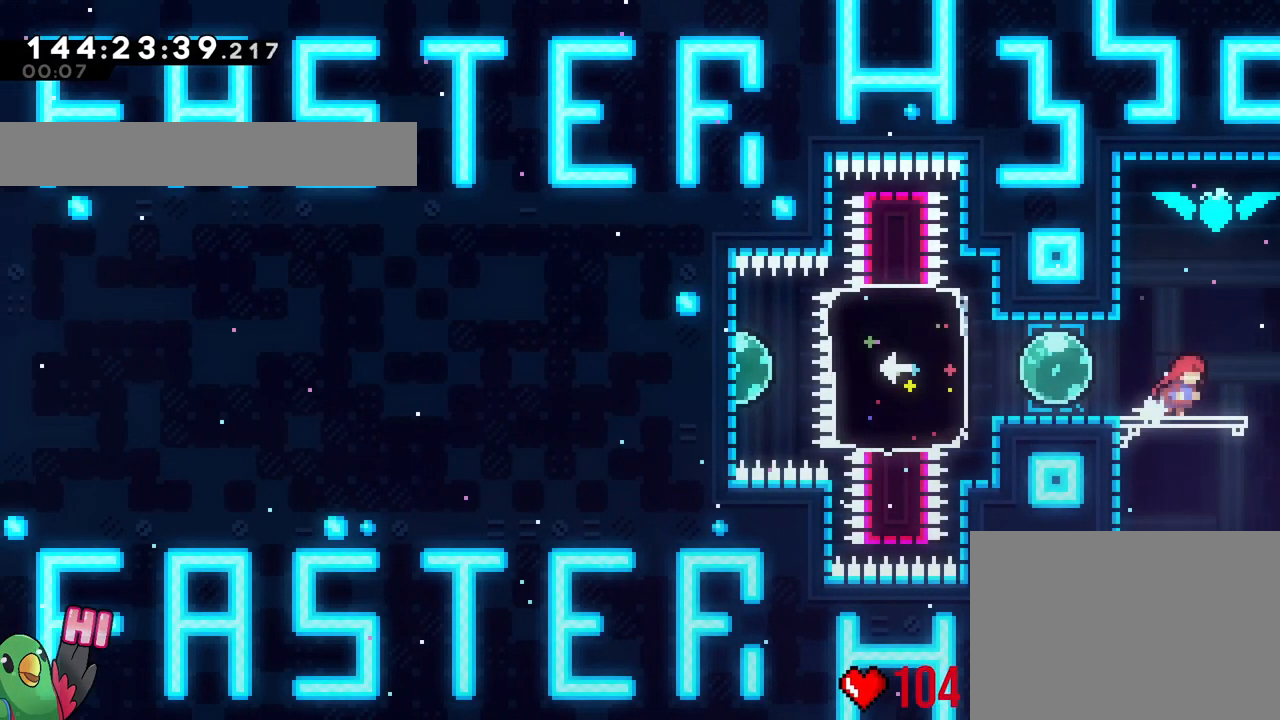
{"buttons": [], "left_stick": "left", "right_stick": "center", "events": [[50, "B", "down"], [217, "B", "up"], [300, "B", "down"], [300, "left_stick", "up-left"], [350, "left_stick", "left"], [434, "B", "up"]]}
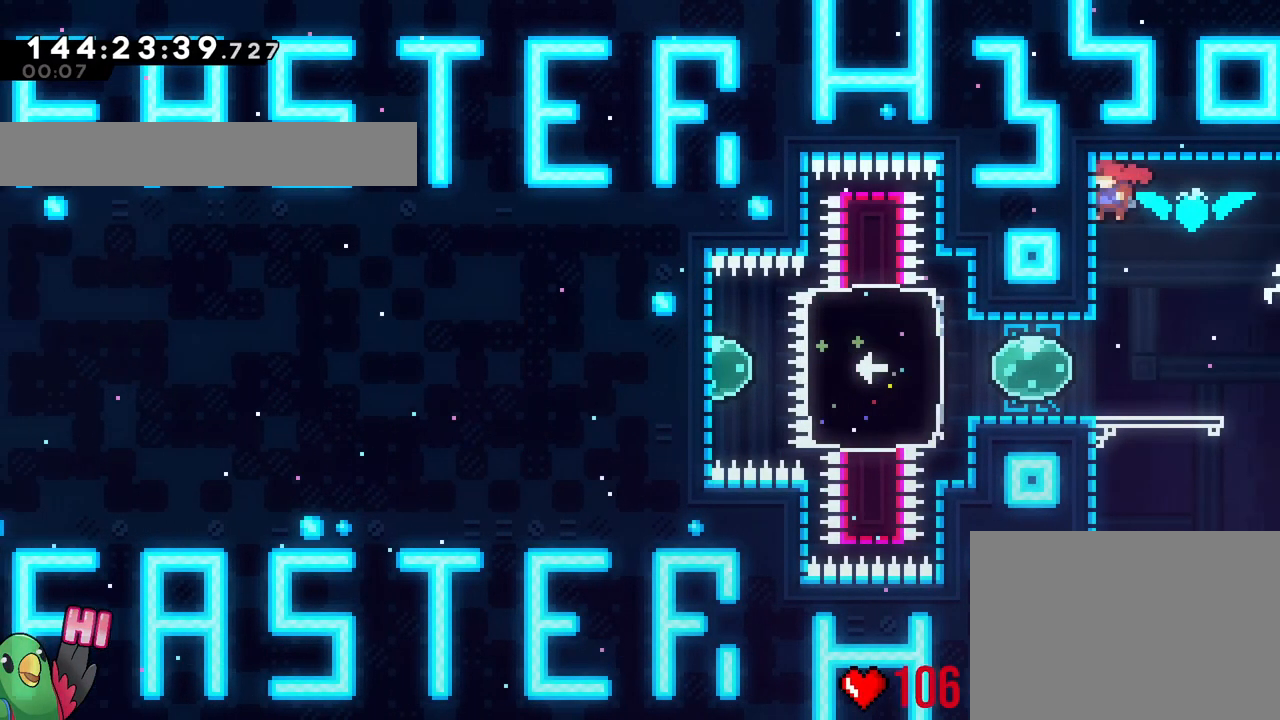
{"buttons": [], "left_stick": "left", "right_stick": "center", "events": [[50, "left_stick", "center"], [501, "left_stick", "left"]]}
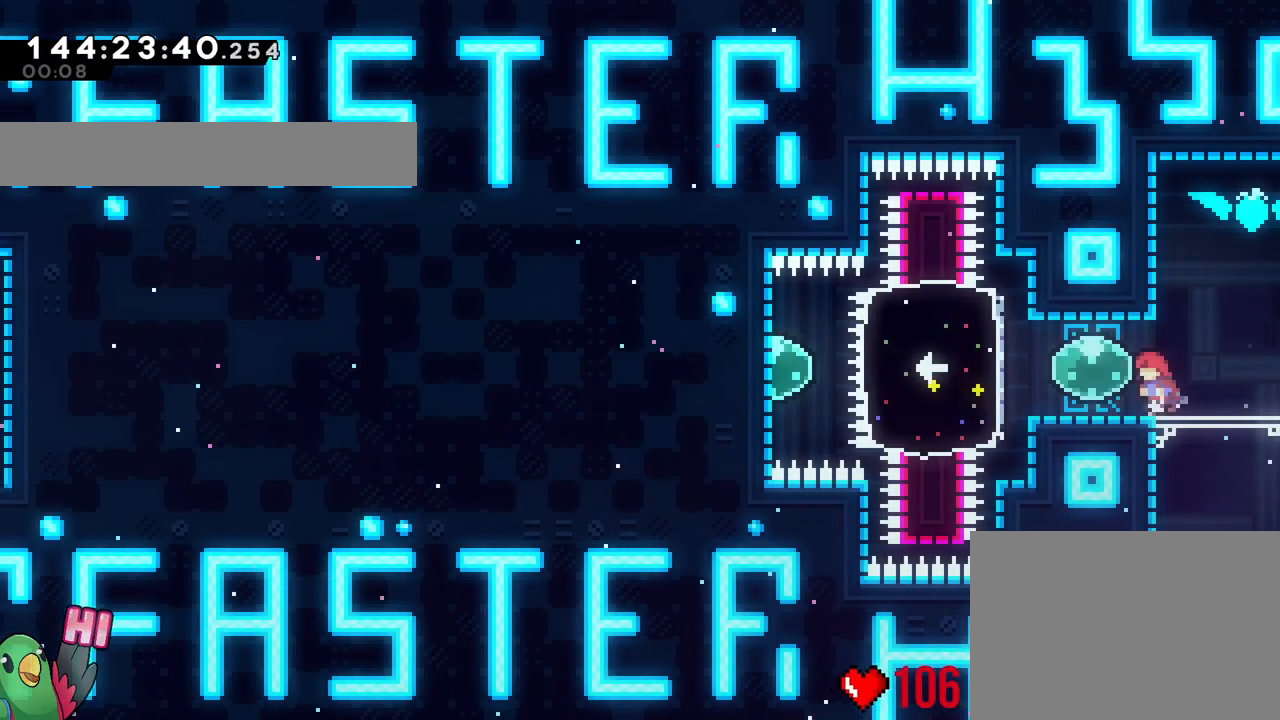
{"buttons": [], "left_stick": "left", "right_stick": "center", "events": [[200, "Y", "down"], [317, "Y", "up"]]}
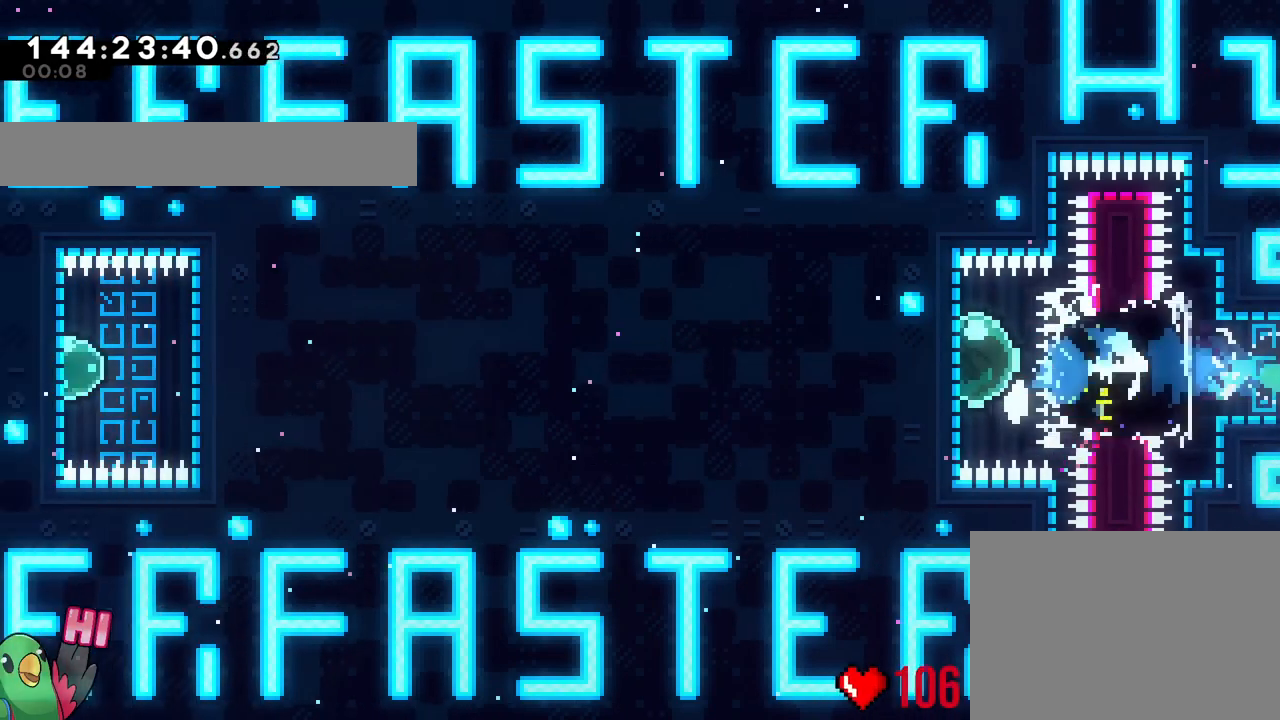
{"buttons": ["Y"], "left_stick": "right", "right_stick": "center", "events": [[84, "Y", "down"], [184, "Y", "up"], [251, "Y", "down"], [351, "Y", "up"], [384, "left_stick", "down-right"], [434, "Y", "down"], [434, "left_stick", "right"]]}
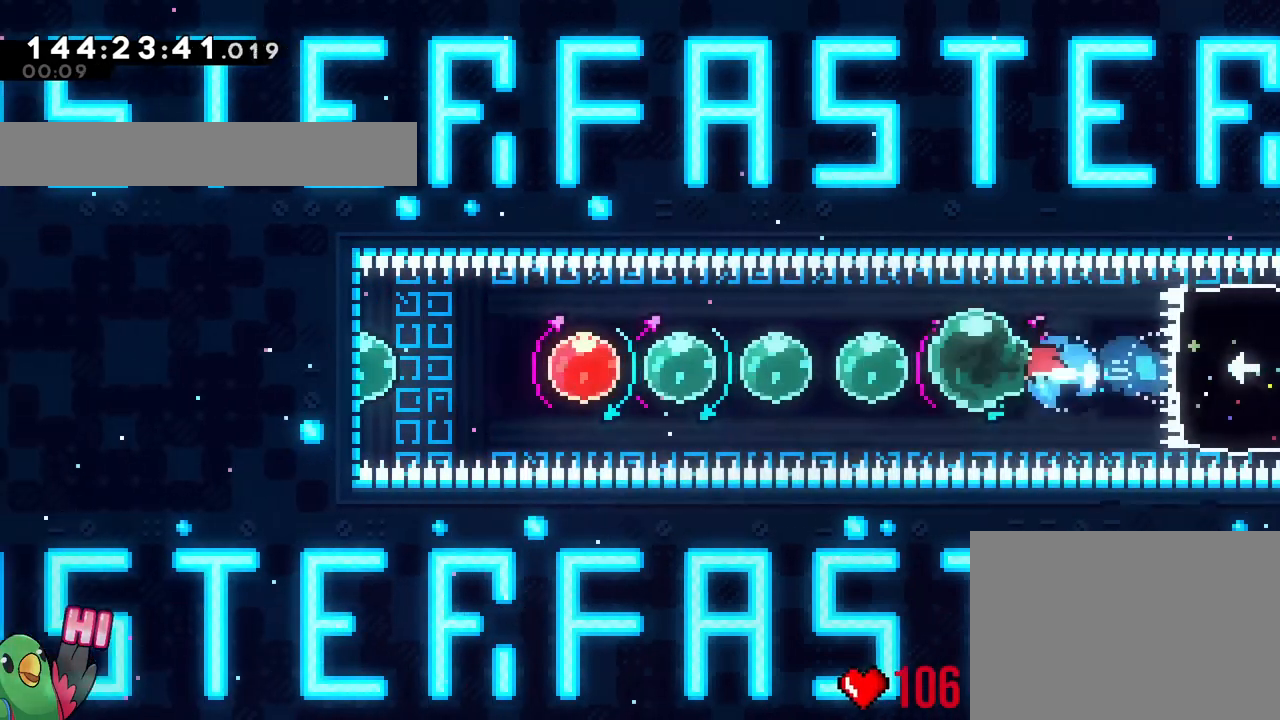
{"buttons": ["Y"], "left_stick": "left", "right_stick": "center", "events": [[17, "Y", "up"], [133, "Y", "down"], [167, "left_stick", "left"], [217, "Y", "up"], [317, "Y", "down"], [384, "Y", "up"], [467, "Y", "down"]]}
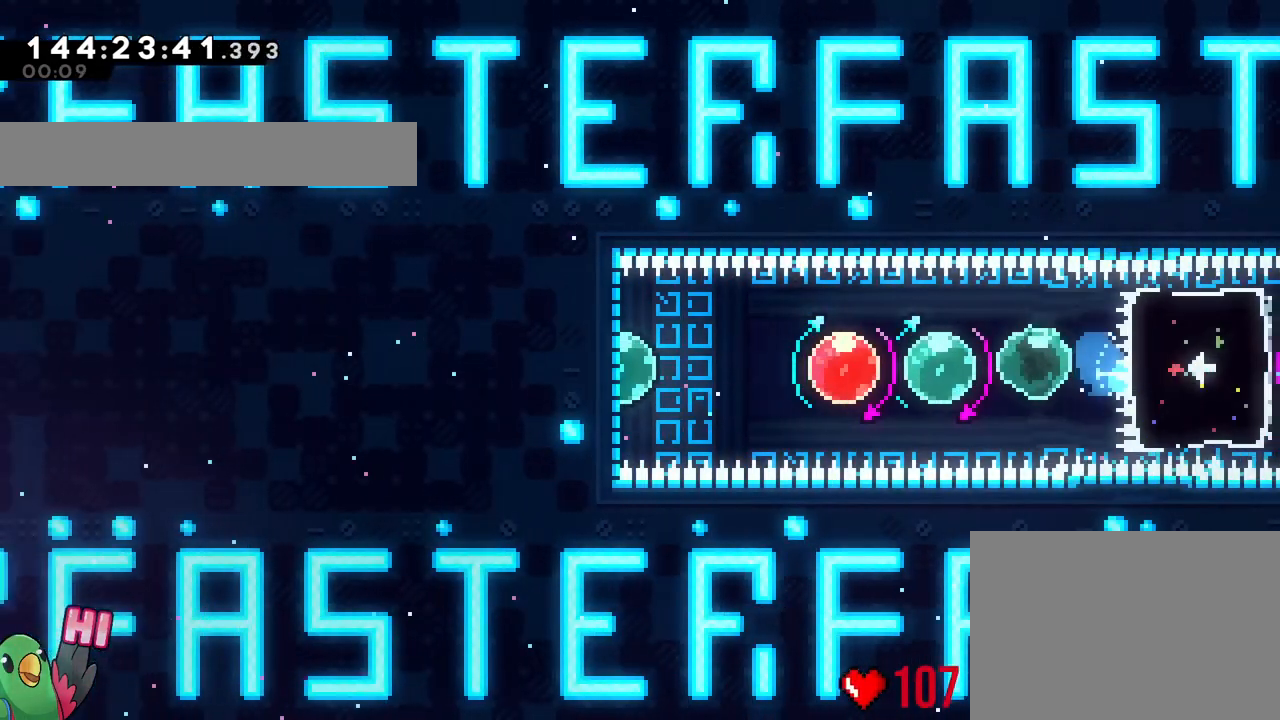
{"buttons": ["B"], "left_stick": "center", "right_stick": "center", "events": [[17, "left_stick", "down"], [50, "Y", "up"], [101, "left_stick", "right"], [134, "Y", "down"], [217, "Y", "up"], [301, "Y", "down"], [351, "Y", "up"], [384, "left_stick", "center"], [501, "B", "down"]]}
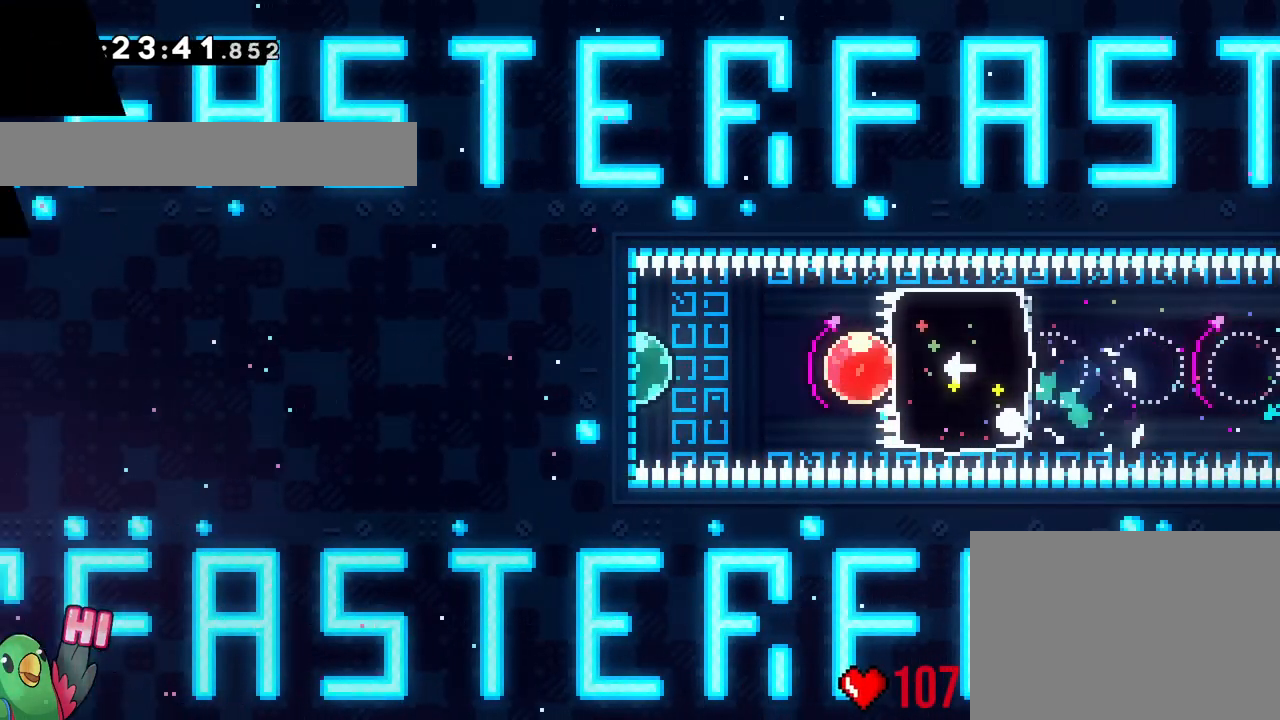
{"buttons": ["B"], "left_stick": "center", "right_stick": "center", "events": [[67, "B", "up"], [167, "B", "down"], [234, "B", "up"], [317, "B", "down"], [417, "B", "up"], [467, "B", "down"]]}
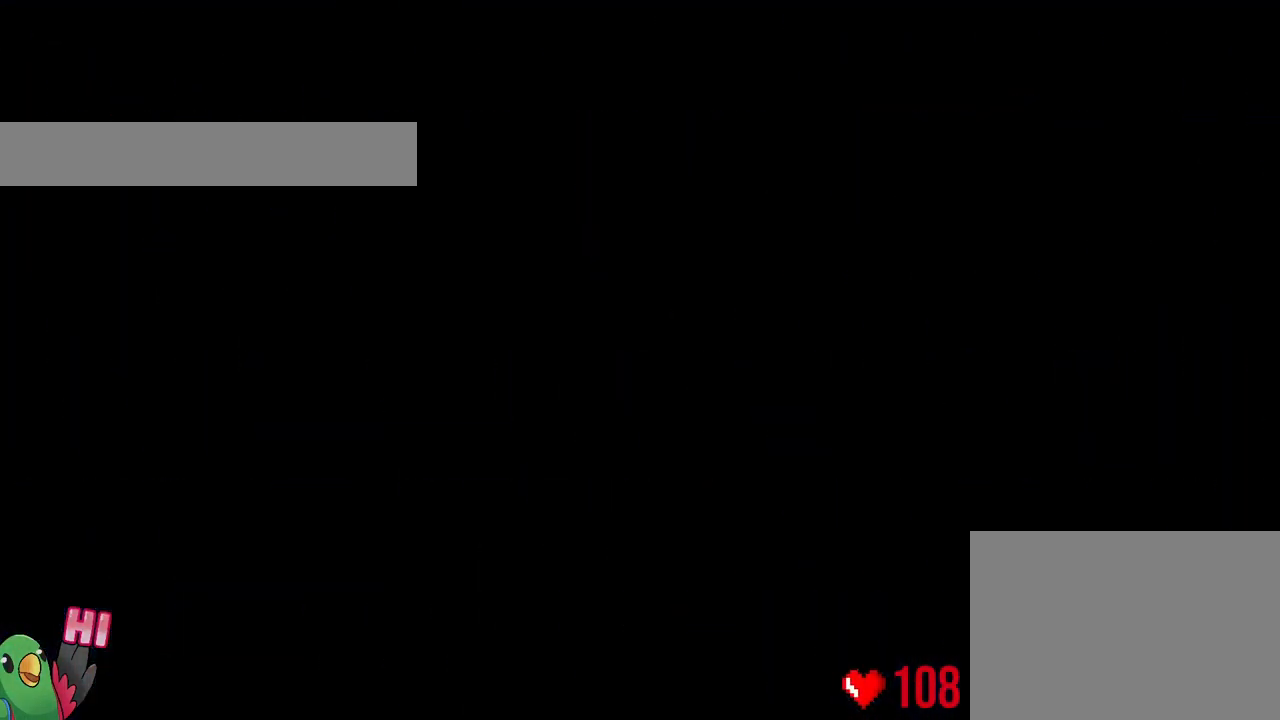
{"buttons": [], "left_stick": "center", "right_stick": "center", "events": [[117, "B", "up"]]}
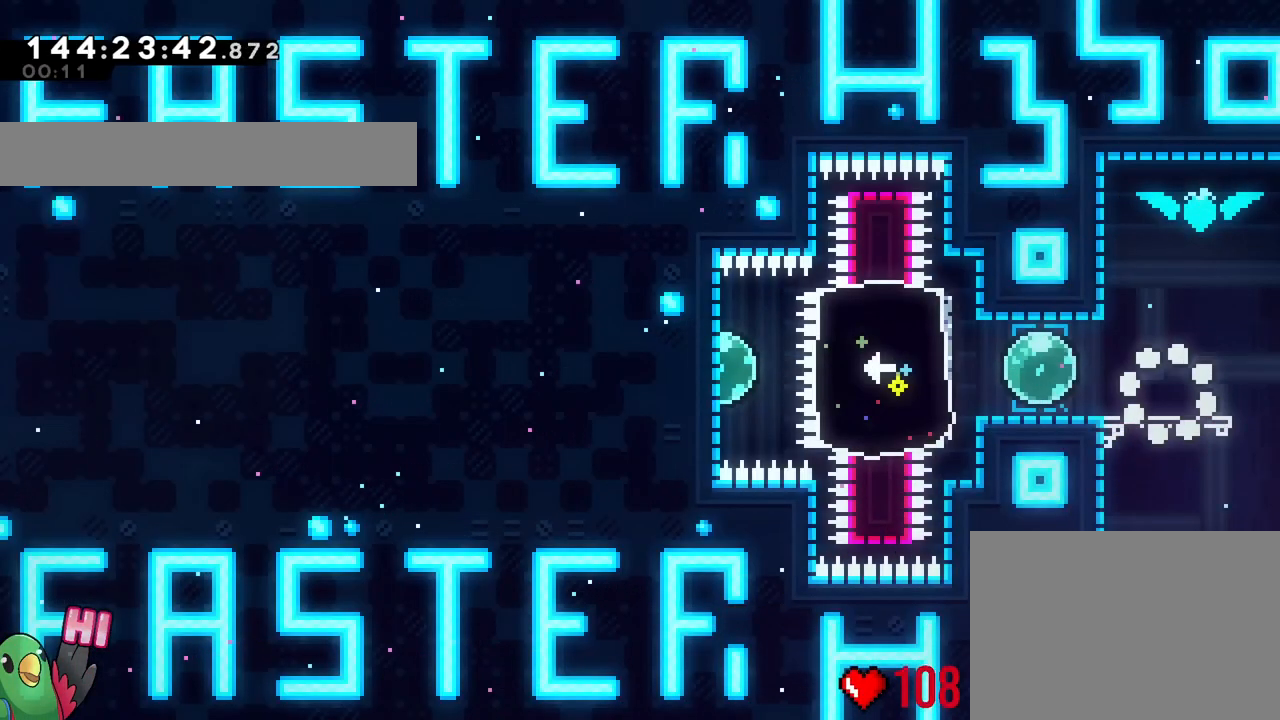
{"buttons": ["Y"], "left_stick": "right", "right_stick": "center", "events": [[17, "left_stick", "left"], [384, "Y", "down"], [417, "Y", "up"], [417, "left_stick", "right"], [467, "Y", "down"]]}
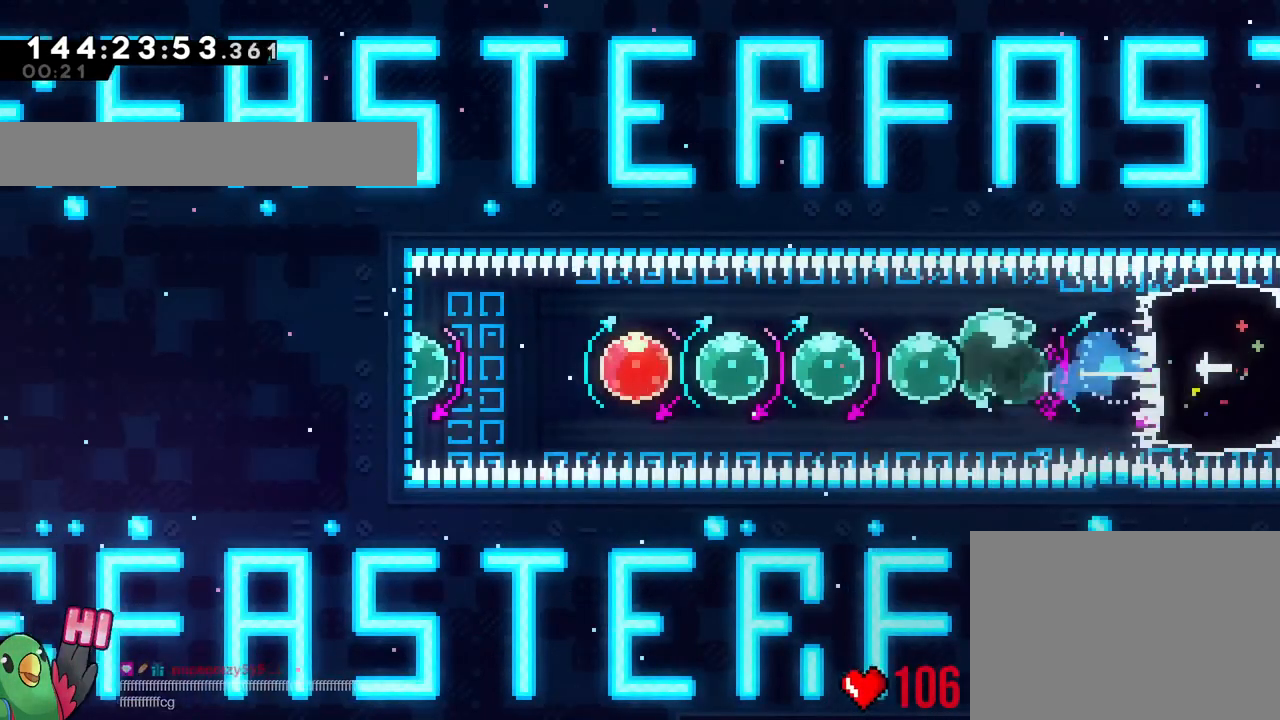
{"buttons": ["Y"], "left_stick": "right", "right_stick": "center", "events": [[34, "Y", "up"], [151, "left_stick", "left"], [234, "Y", "down"], [301, "left_stick", "right"], [317, "Y", "up"], [384, "Y", "down"], [451, "Y", "up"], [501, "Y", "down"]]}
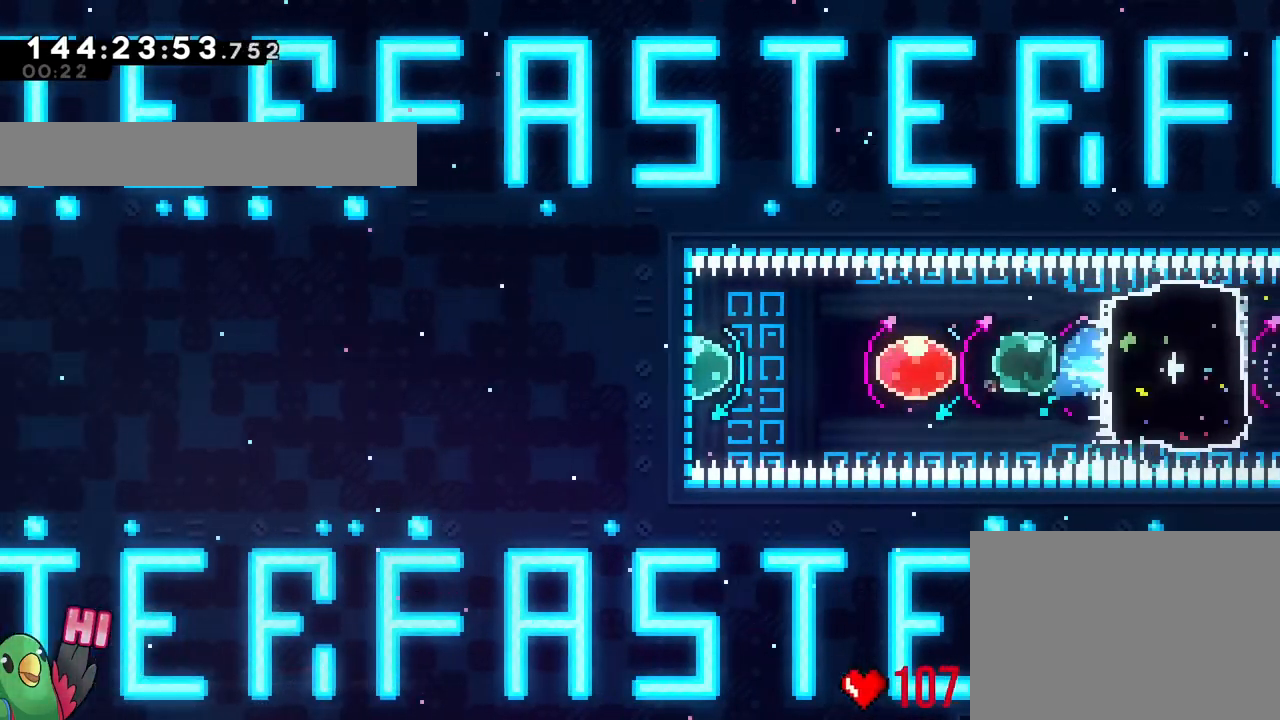
{"buttons": [], "left_stick": "left", "right_stick": "center"}
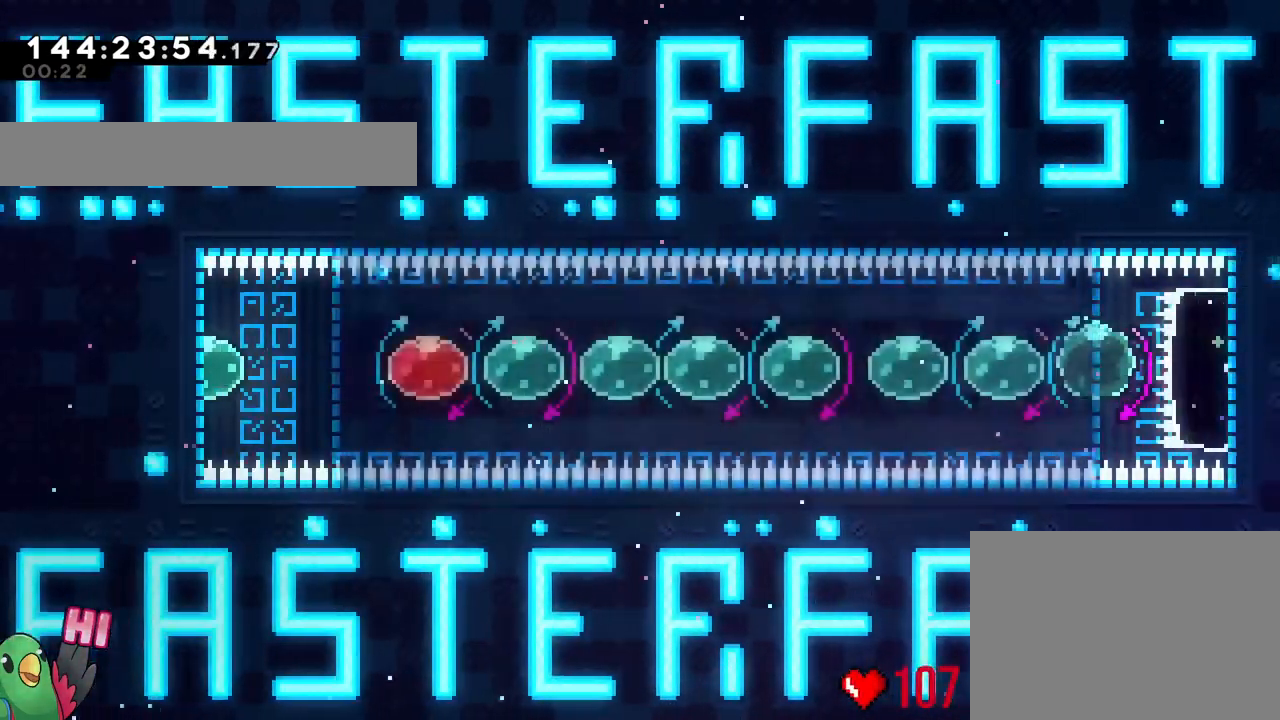
{"buttons": ["Y"], "left_stick": "left", "right_stick": "center", "events": [[34, "Y", "down"], [84, "left_stick", "right"], [101, "Y", "up"], [184, "Y", "down"], [251, "Y", "up"], [301, "Y", "down"], [418, "Y", "up"], [418, "left_stick", "left"], [484, "Y", "down"]]}
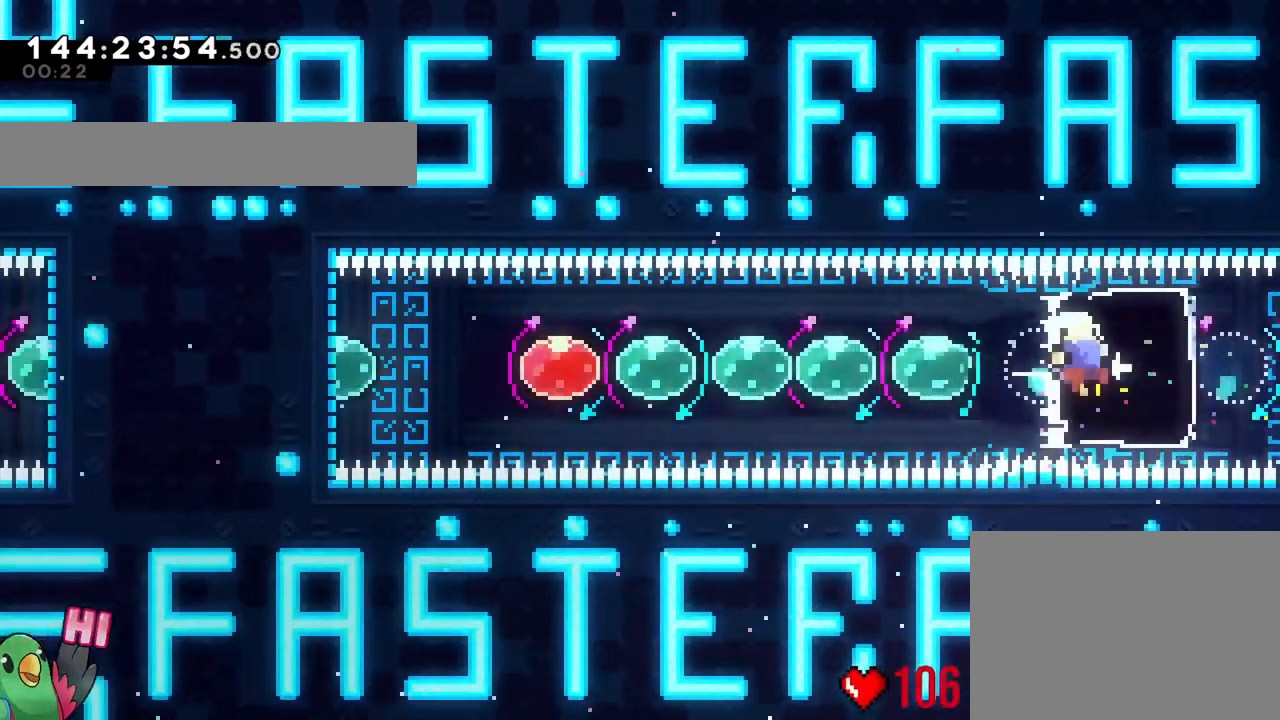
{"buttons": ["B"], "left_stick": "center", "right_stick": "center", "events": [[50, "Y", "up"], [117, "left_stick", "right"], [133, "Y", "down"], [234, "Y", "up"], [284, "B", "down"], [300, "left_stick", "center"], [400, "B", "up"], [484, "B", "down"]]}
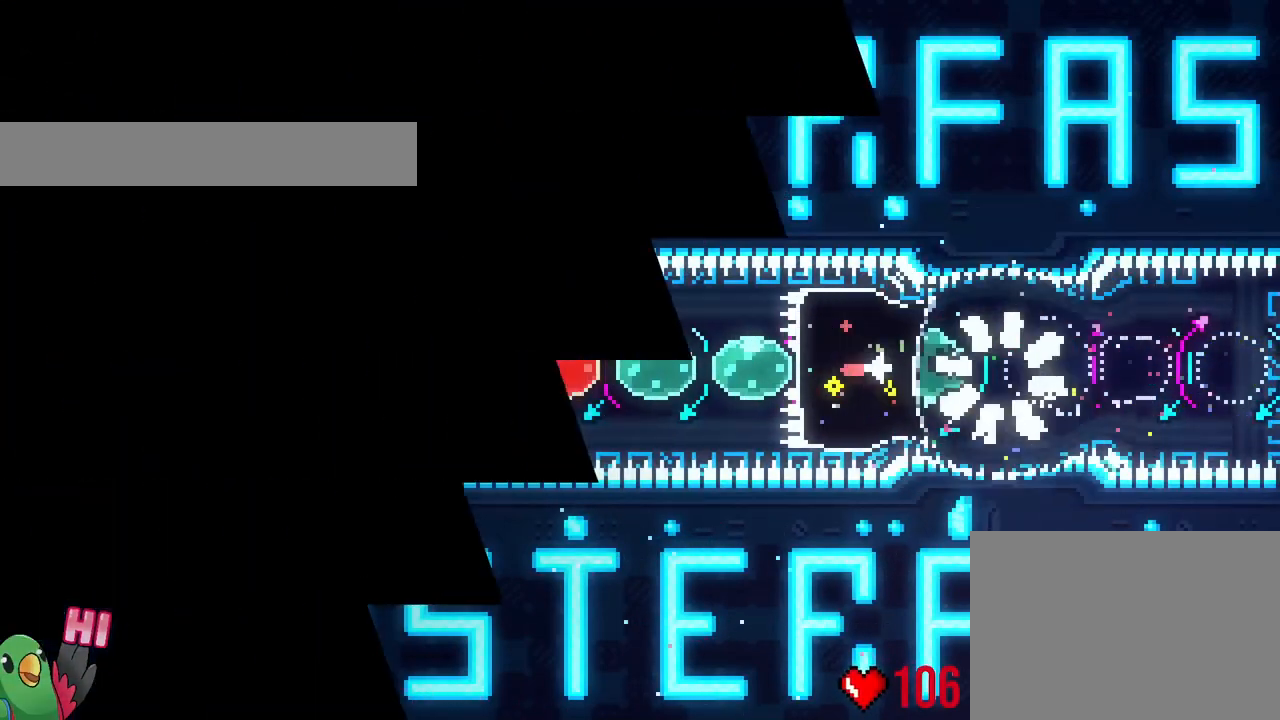
{"buttons": [], "left_stick": "center", "right_stick": "center", "events": [[67, "B", "up"], [117, "B", "down"], [251, "B", "up"]]}
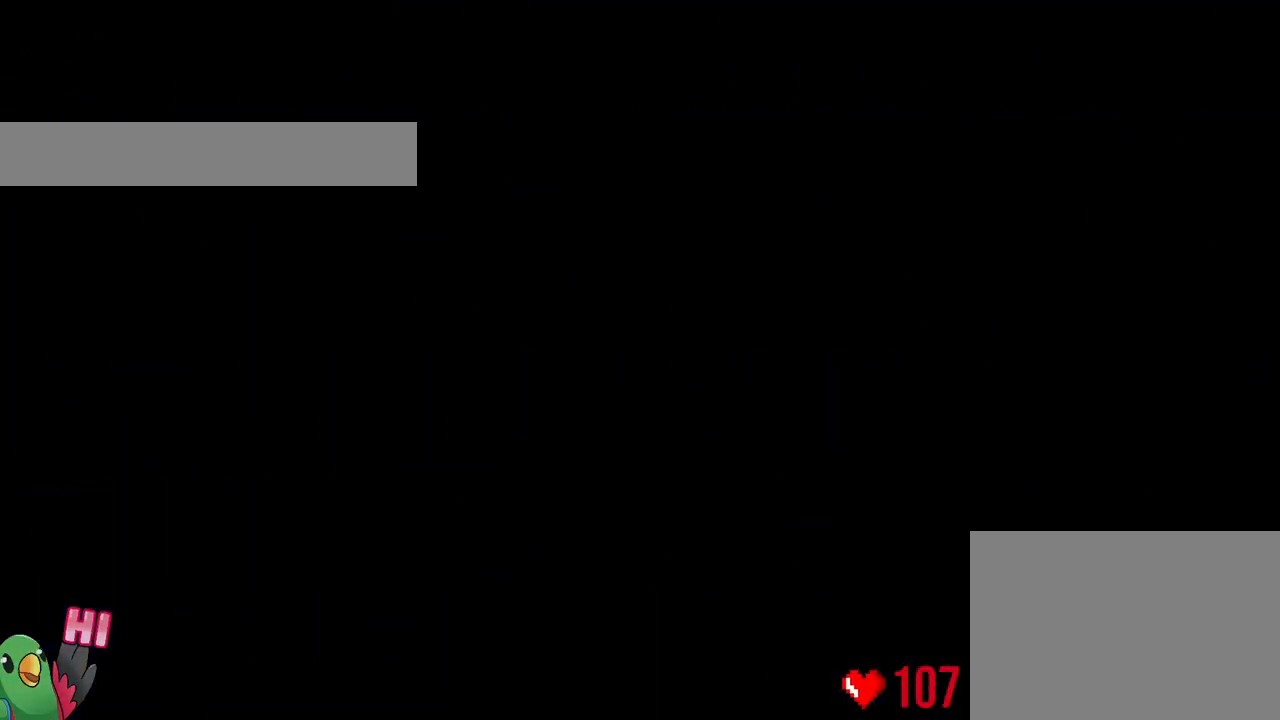
{"buttons": [], "left_stick": "center", "right_stick": "center", "events": [[183, "B", "down"], [234, "B", "up"]]}
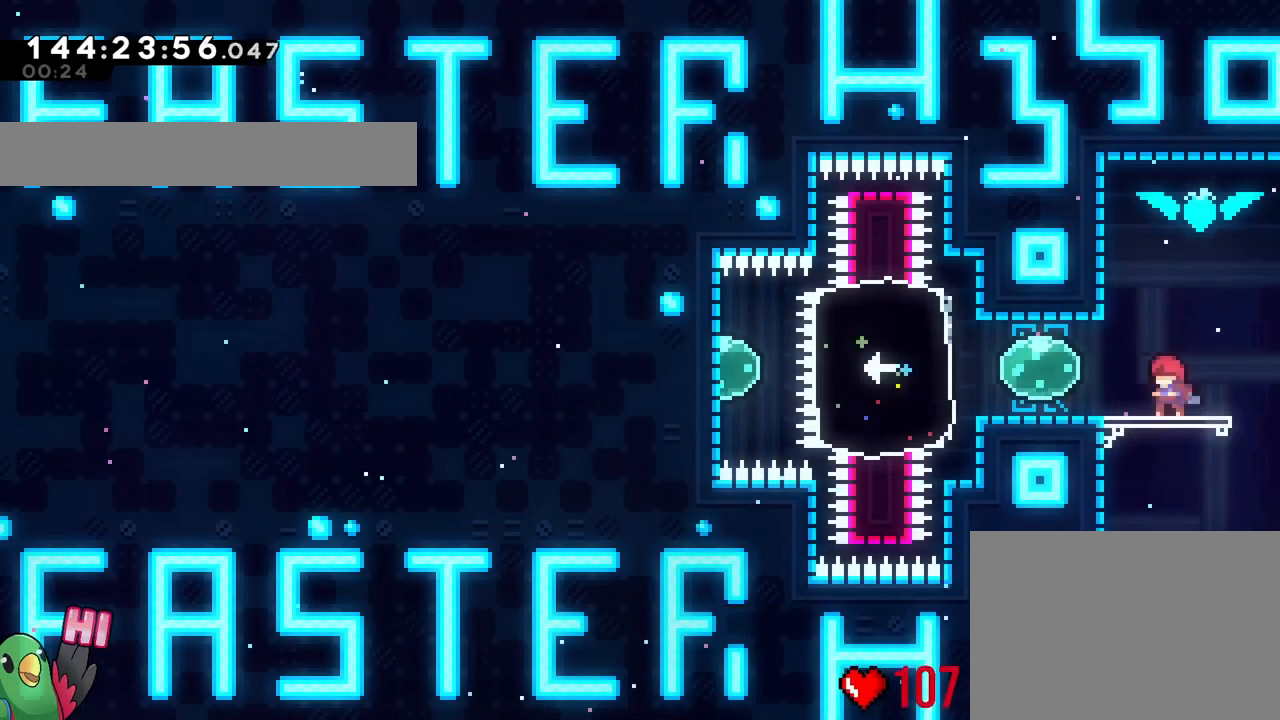
{"buttons": ["B"], "left_stick": "center", "right_stick": "center", "events": [[67, "left_stick", "left"], [367, "Y", "down"], [434, "Y", "up"], [484, "B", "down"], [484, "left_stick", "center"]]}
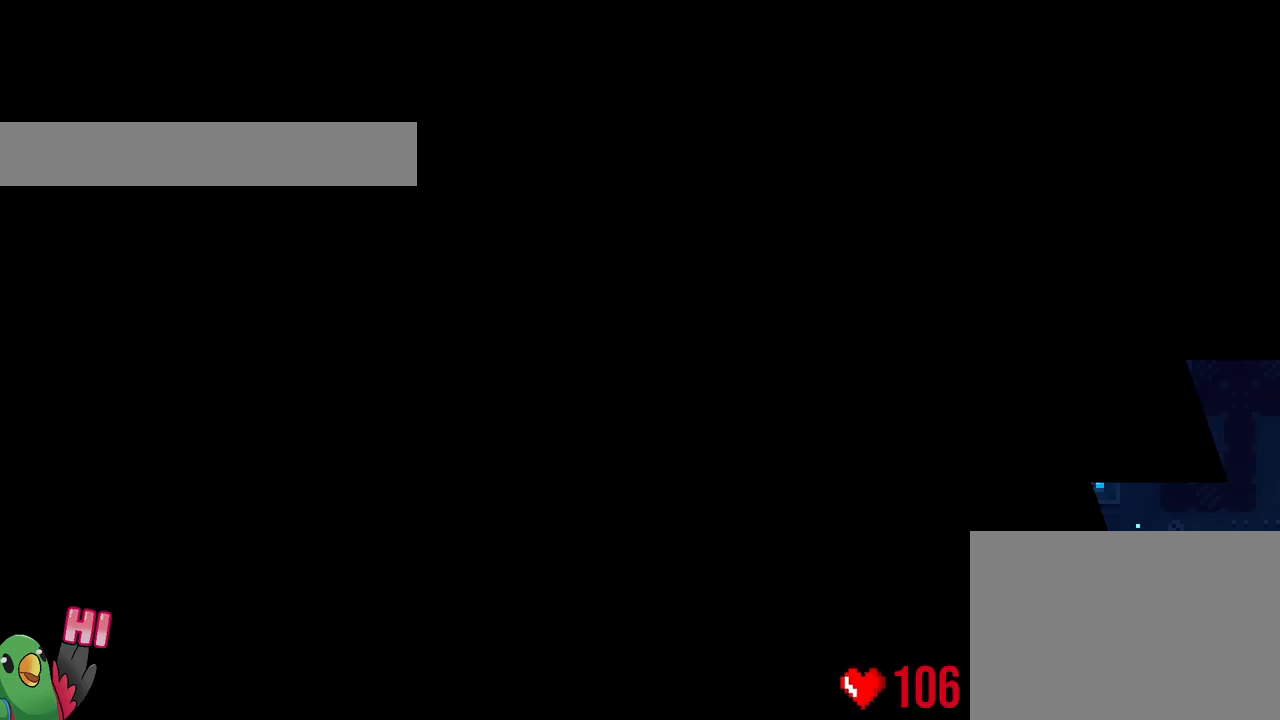
{"buttons": [], "left_stick": "left", "right_stick": "center", "events": [[67, "B", "up"], [467, "left_stick", "left"]]}
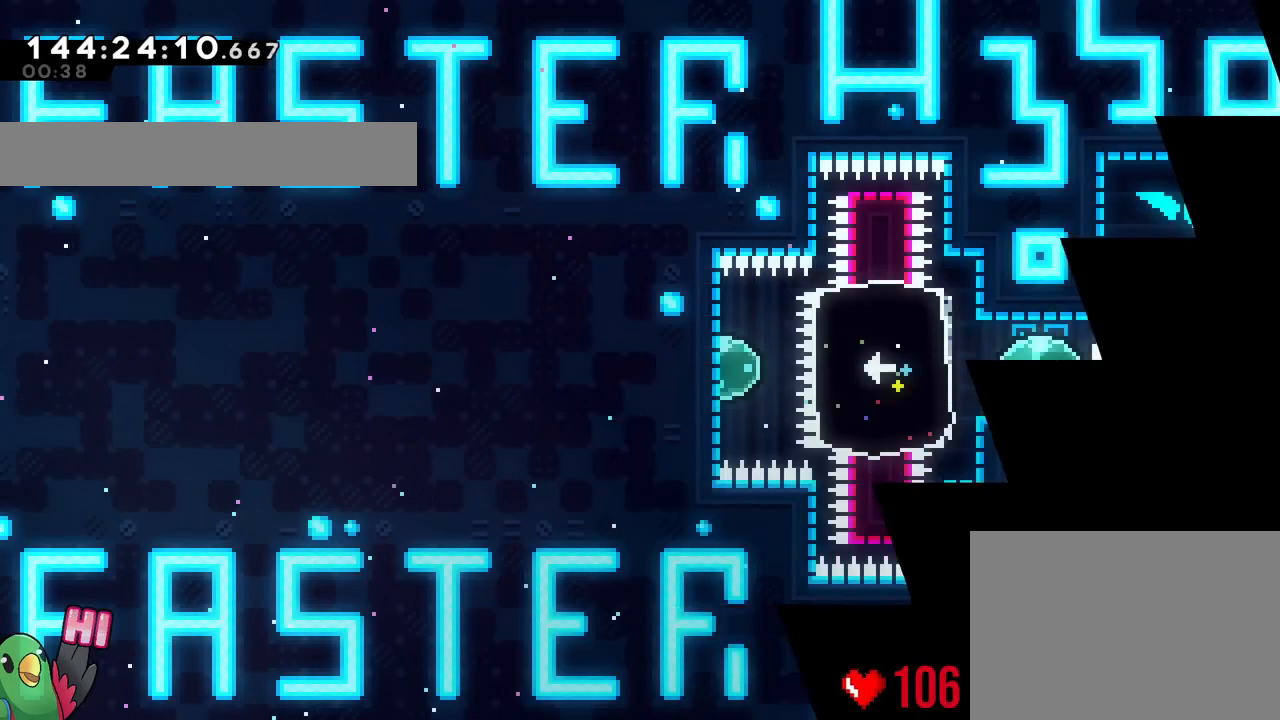
{"buttons": ["Y"], "left_stick": "left", "right_stick": "center", "events": [[501, "Y", "down"]]}
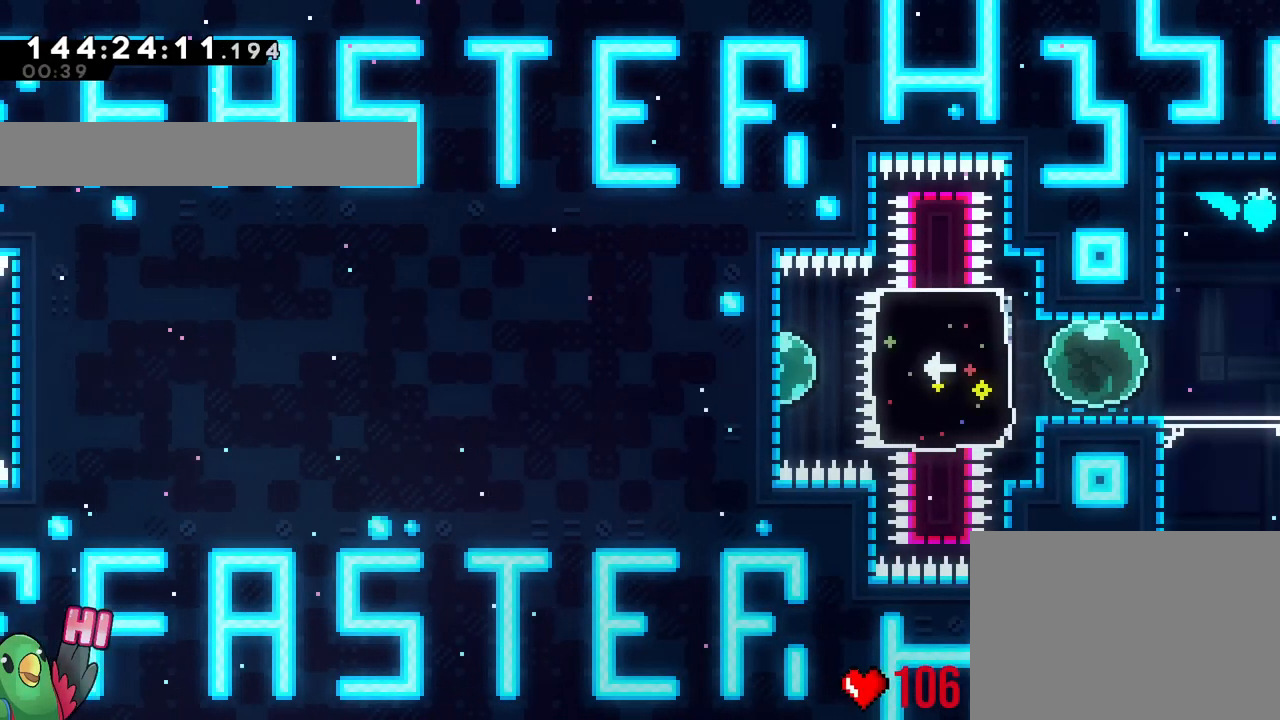
{"buttons": [], "left_stick": "left", "right_stick": "center", "events": [[133, "Y", "up"], [400, "Y", "down"], [484, "Y", "up"]]}
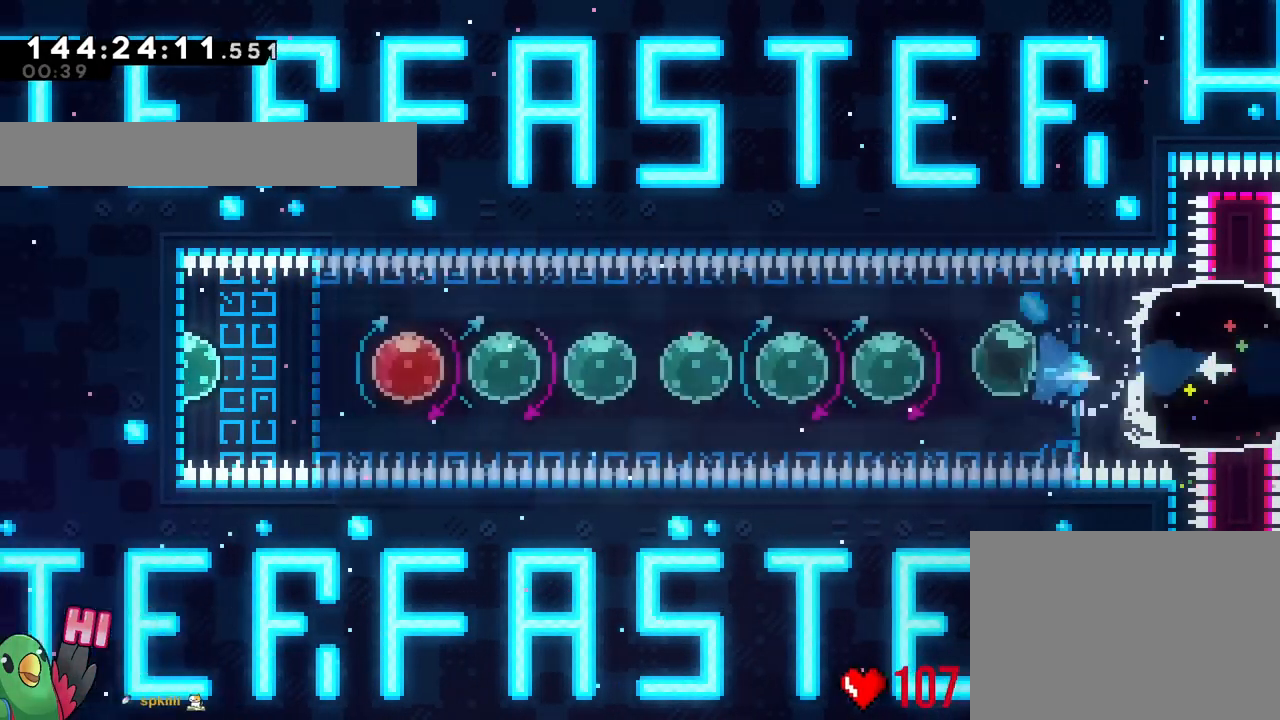
{"buttons": [], "left_stick": "left", "right_stick": "center"}
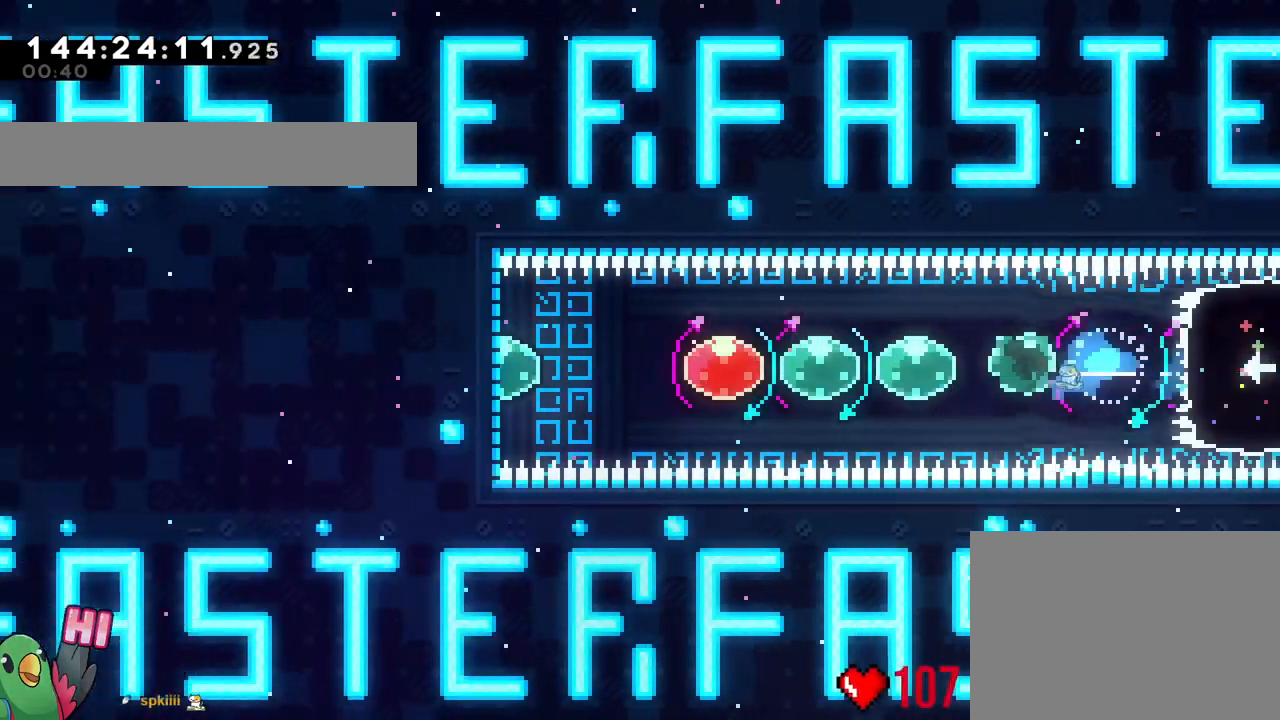
{"buttons": [], "left_stick": "right", "right_stick": "center", "events": [[67, "Y", "down"], [150, "Y", "up"], [234, "Y", "down"], [317, "Y", "up"], [317, "left_stick", "right"], [384, "Y", "down"], [484, "Y", "up"]]}
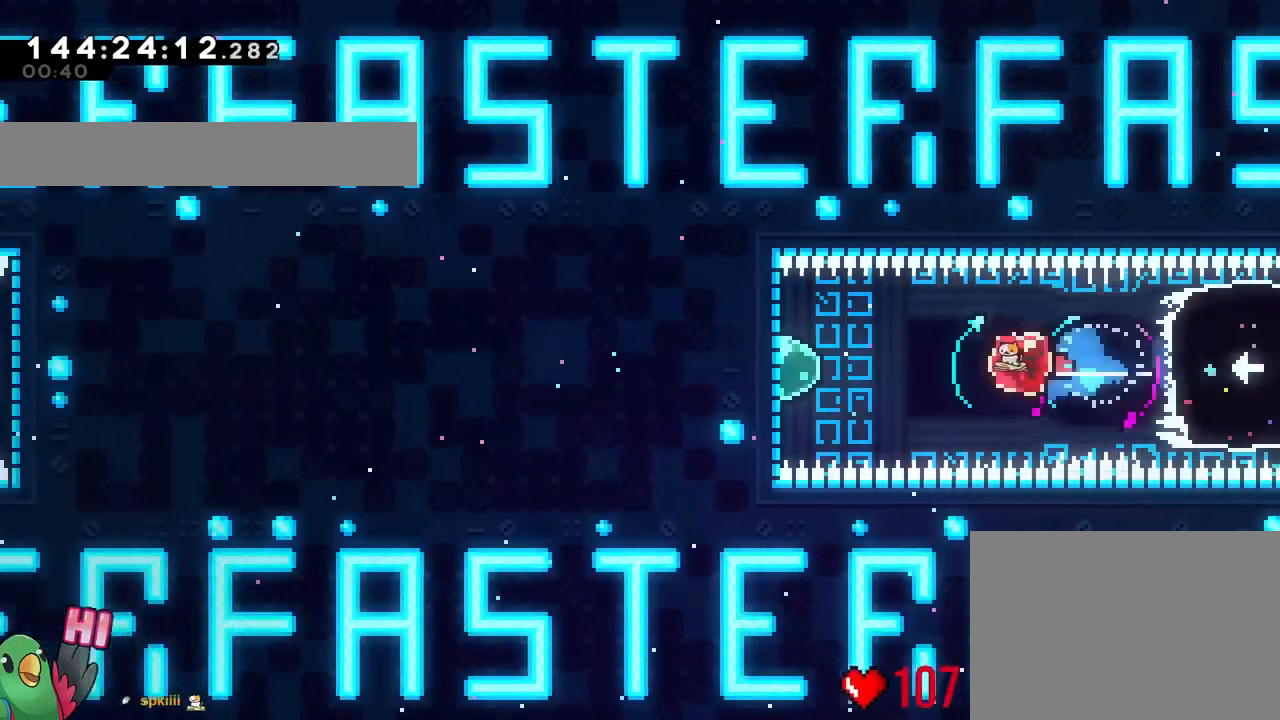
{"buttons": [], "left_stick": "right", "right_stick": "center", "events": [[50, "Y", "down"], [151, "Y", "up"], [201, "left_stick", "left"], [334, "Y", "down"], [434, "Y", "up"], [451, "left_stick", "right"]]}
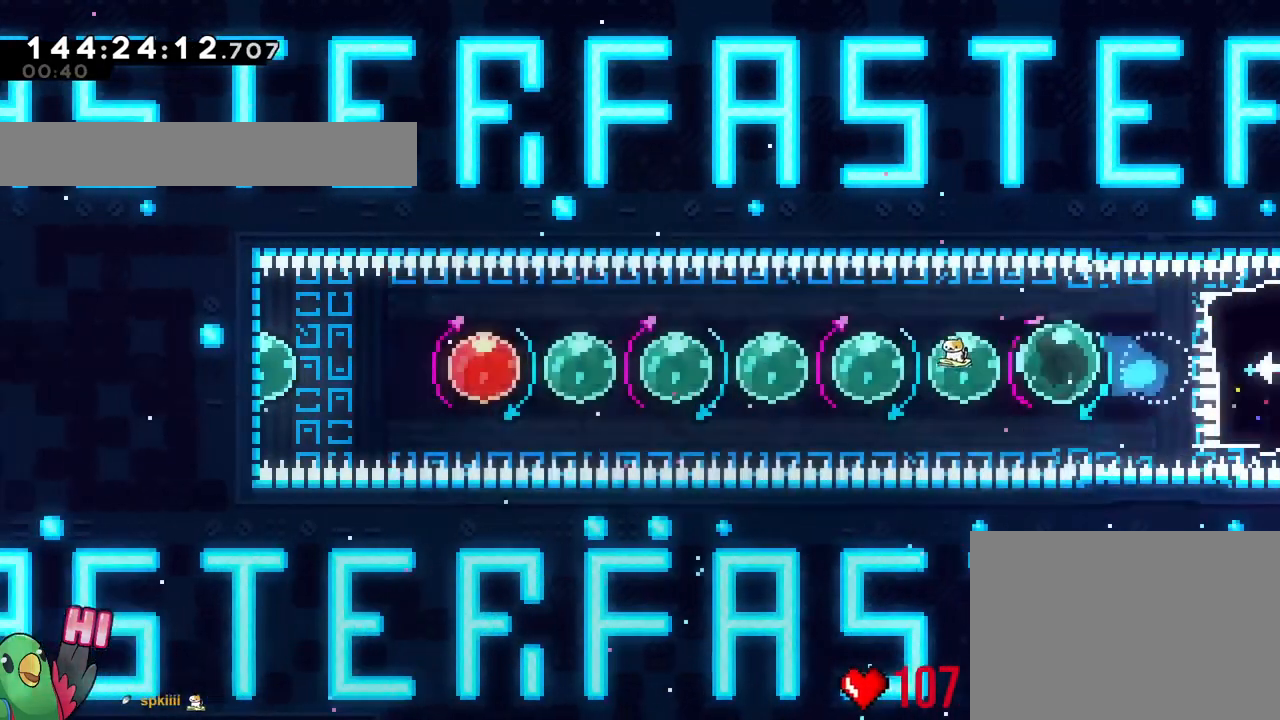
{"buttons": [], "left_stick": "right", "right_stick": "center", "events": [[33, "Y", "down"], [117, "Y", "up"], [167, "left_stick", "left"], [200, "Y", "down"], [300, "Y", "up"], [334, "left_stick", "center"], [384, "Y", "down"], [384, "left_stick", "right"], [484, "Y", "up"]]}
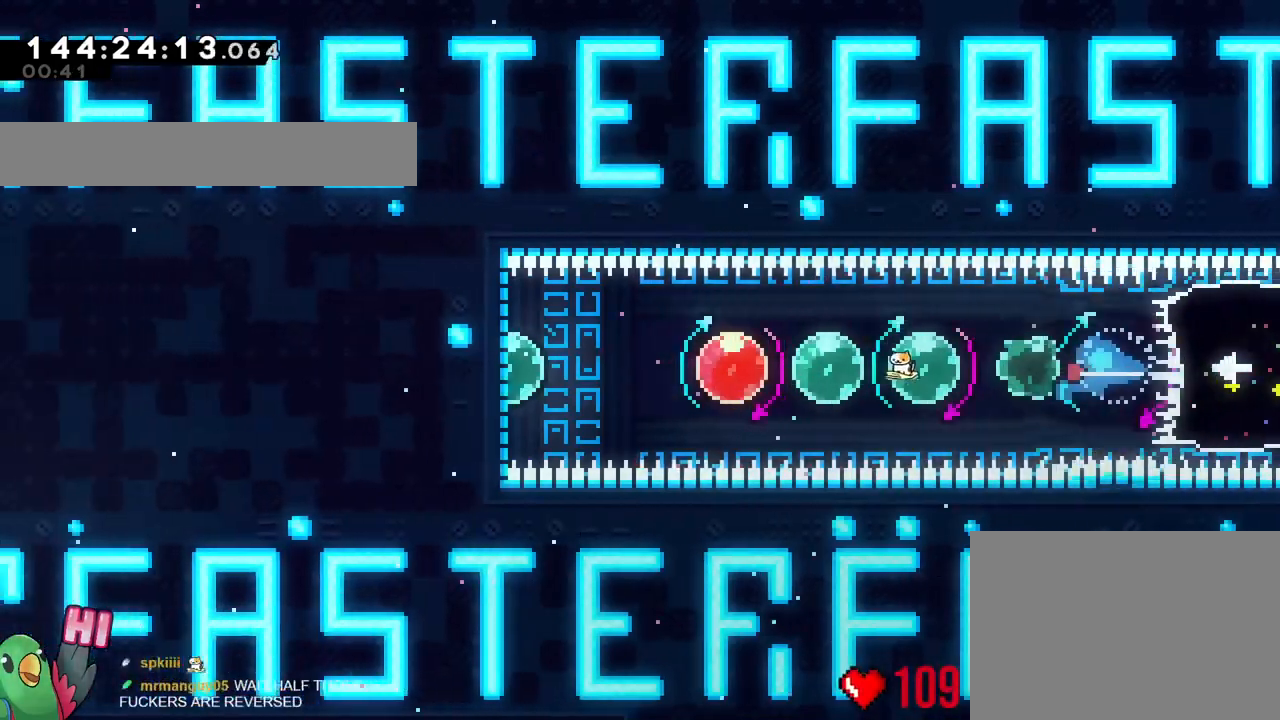
{"buttons": [], "left_stick": "left", "right_stick": "center", "events": [[17, "left_stick", "left"], [67, "Y", "down"], [151, "Y", "up"], [201, "left_stick", "right"], [234, "Y", "down"], [334, "Y", "up"], [401, "Y", "down"], [418, "left_stick", "left"], [501, "Y", "up"]]}
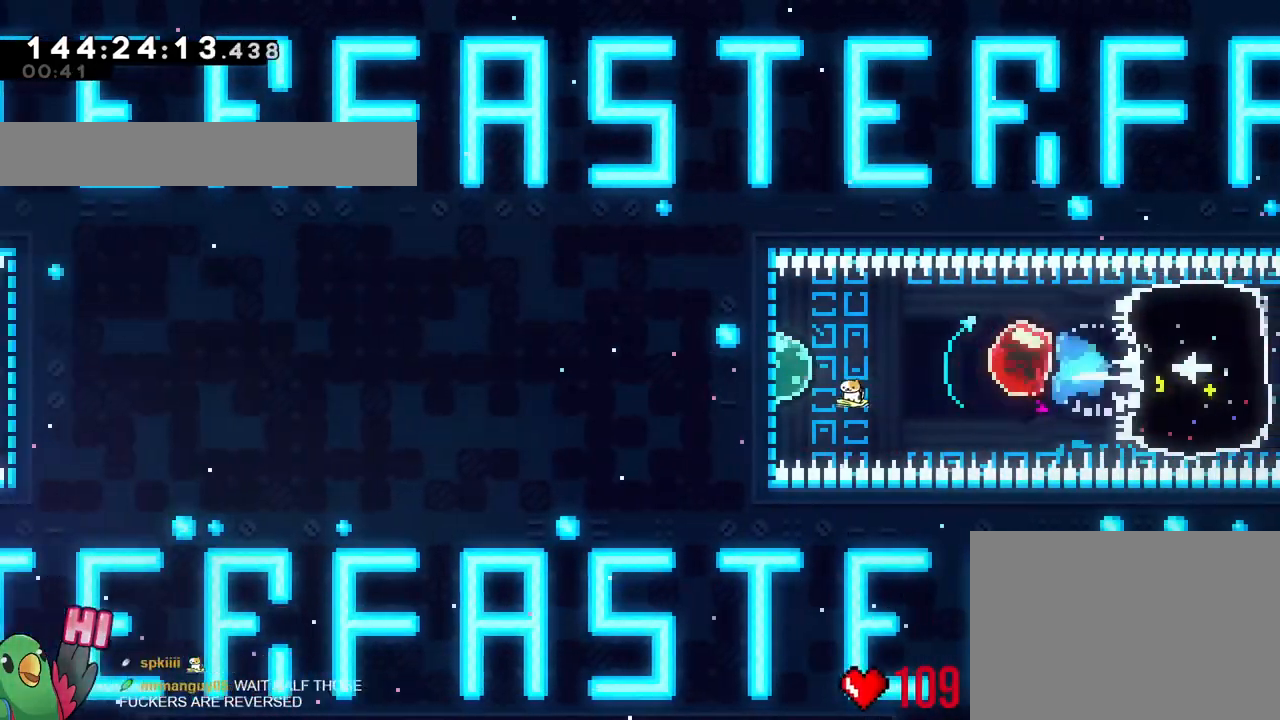
{"buttons": [], "left_stick": "right", "right_stick": "center", "events": [[100, "Y", "down"], [117, "left_stick", "right"], [217, "A", "down"], [217, "B", "down"], [217, "DPAD_LEFT", "down"], [234, "A", "up"], [234, "B", "up"], [234, "DPAD_LEFT", "up"], [234, "Y", "up"], [300, "left_stick", "left"], [367, "Y", "down"], [434, "Y", "up"], [500, "left_stick", "right"]]}
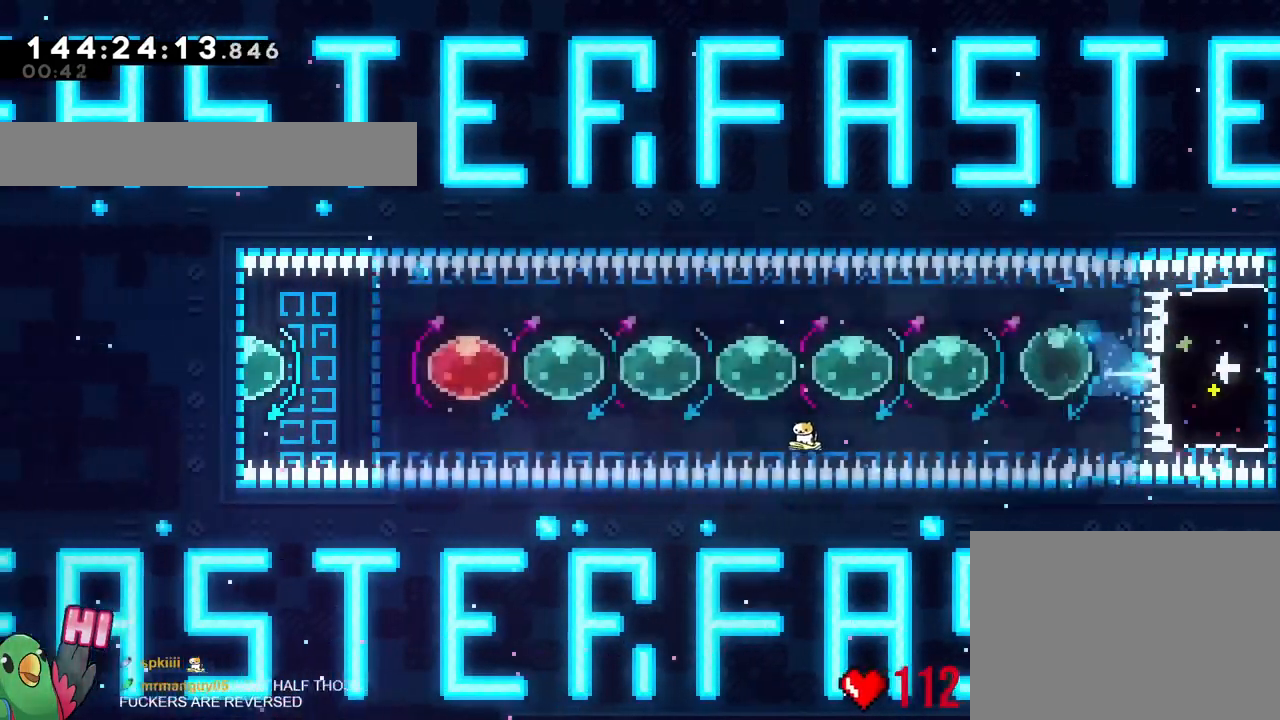
{"buttons": [], "left_stick": "left", "right_stick": "center", "events": [[67, "Y", "down"], [134, "Y", "up"], [201, "Y", "down"], [267, "Y", "up"], [334, "Y", "down"], [434, "Y", "up"], [434, "left_stick", "left"]]}